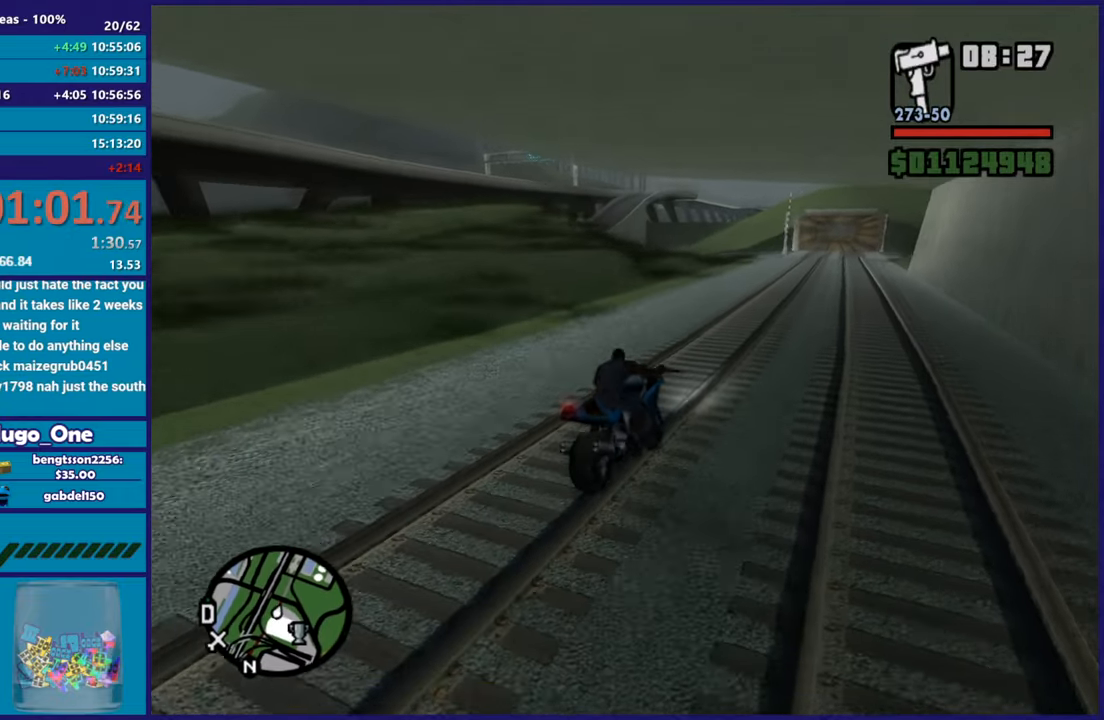
Gameplay with a controller (Xbox layout); each line is a JSON object with the inputs held at the frame after it. "button_events" lists button changes between this image and that frame as [ms after this image, input, new state], when the widget could be followed in between (sticks are given only as held states).
{"buttons": ["R2"], "left_stick": "center", "right_stick": "down-left", "button_events": []}
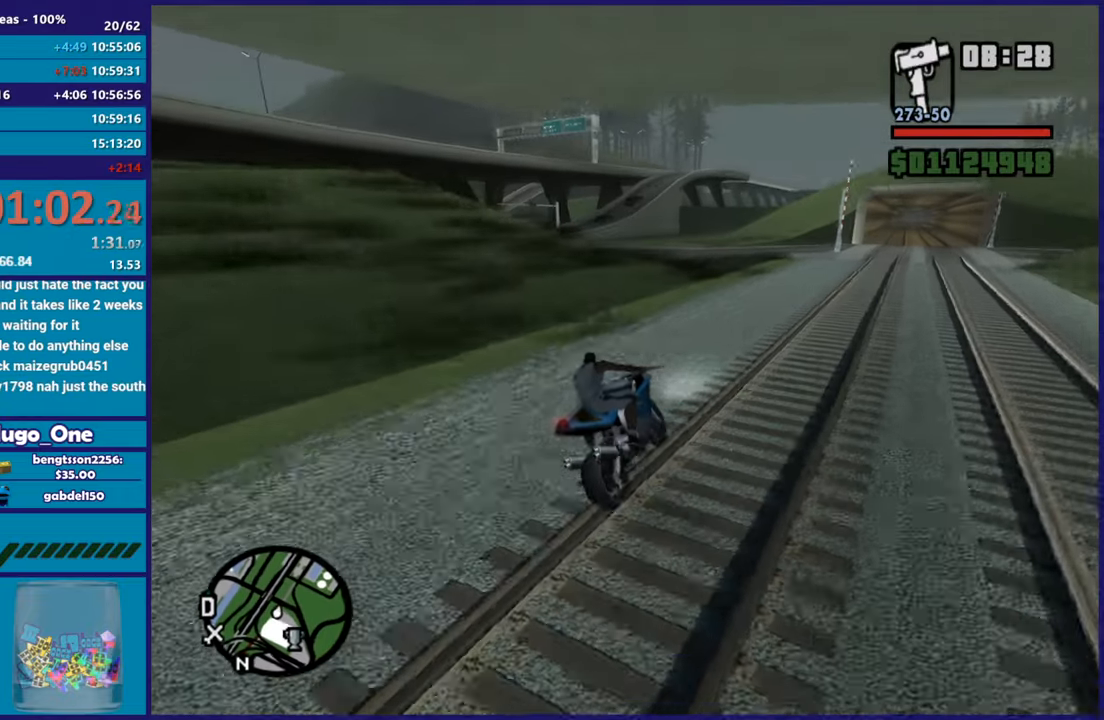
{"buttons": ["A"], "left_stick": "left", "right_stick": "center", "button_events": [[234, "L2", "down"], [234, "R2", "up"], [367, "L2", "up"], [401, "A", "down"]]}
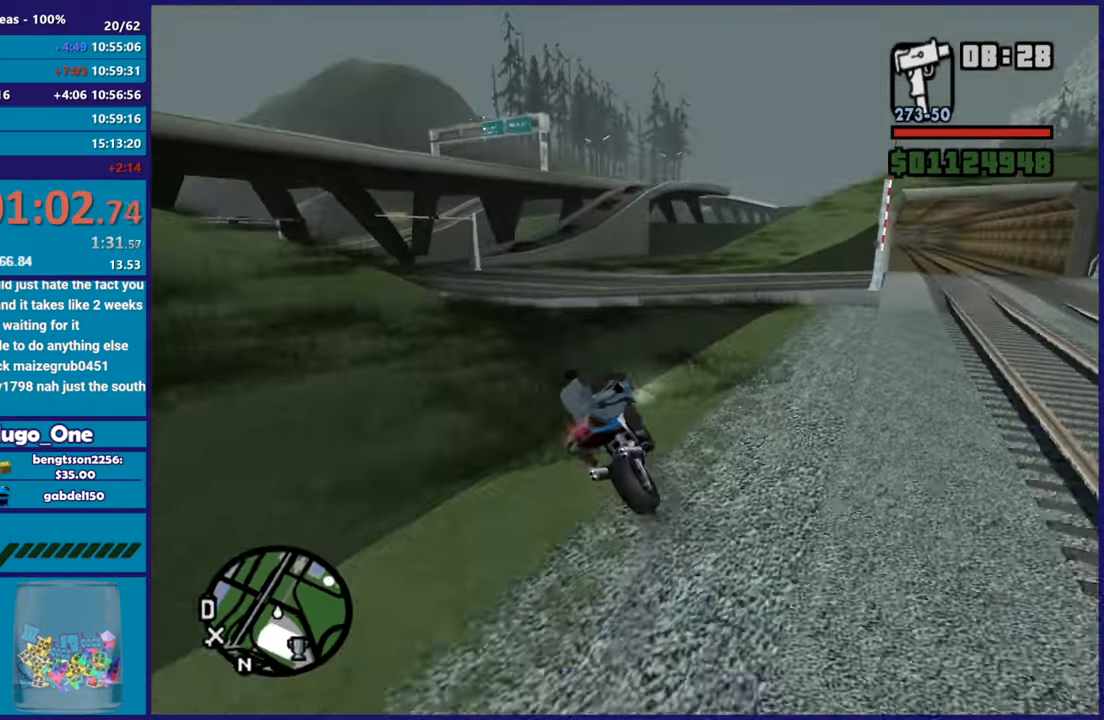
{"buttons": ["R2"], "left_stick": "center", "right_stick": "down-left", "button_events": [[83, "A", "up"], [334, "R2", "down"]]}
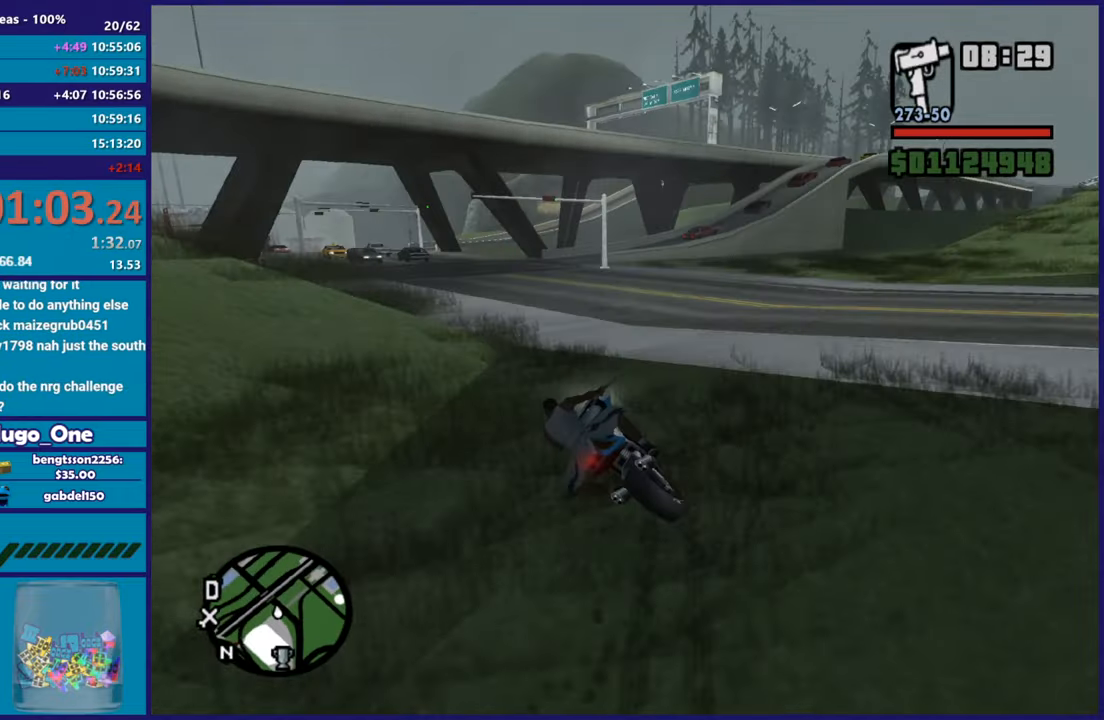
{"buttons": ["R2"], "left_stick": "left", "right_stick": "left", "button_events": []}
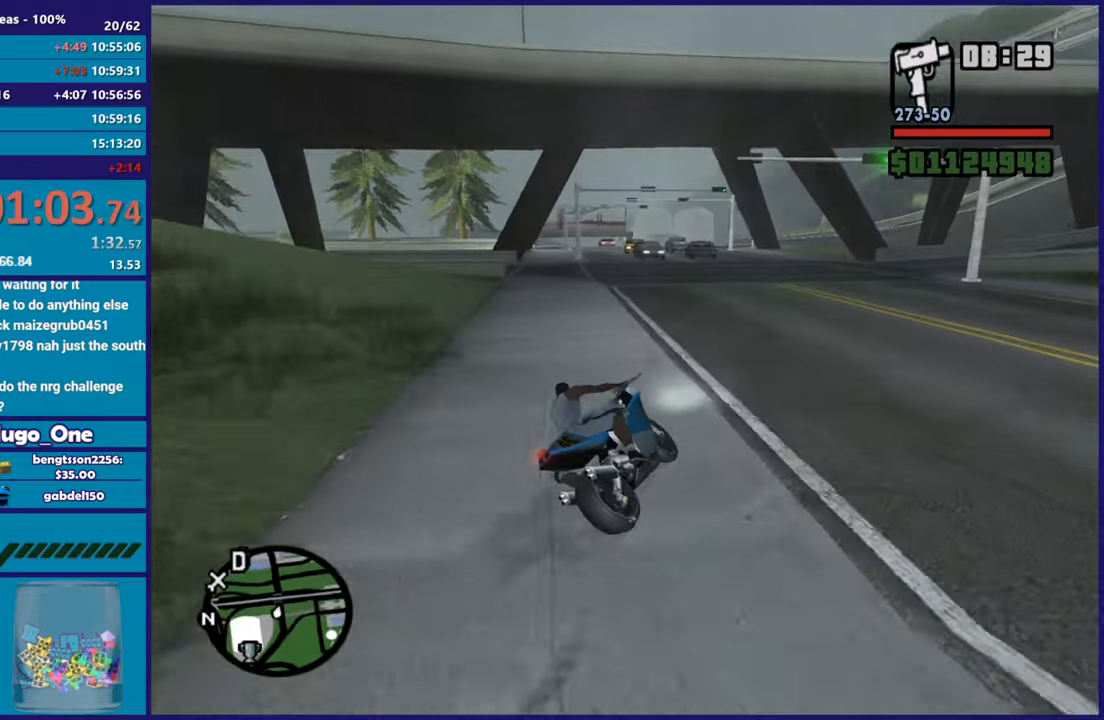
{"buttons": ["R2"], "left_stick": "right", "right_stick": "down-left", "button_events": [[133, "R2", "up"], [200, "R2", "down"]]}
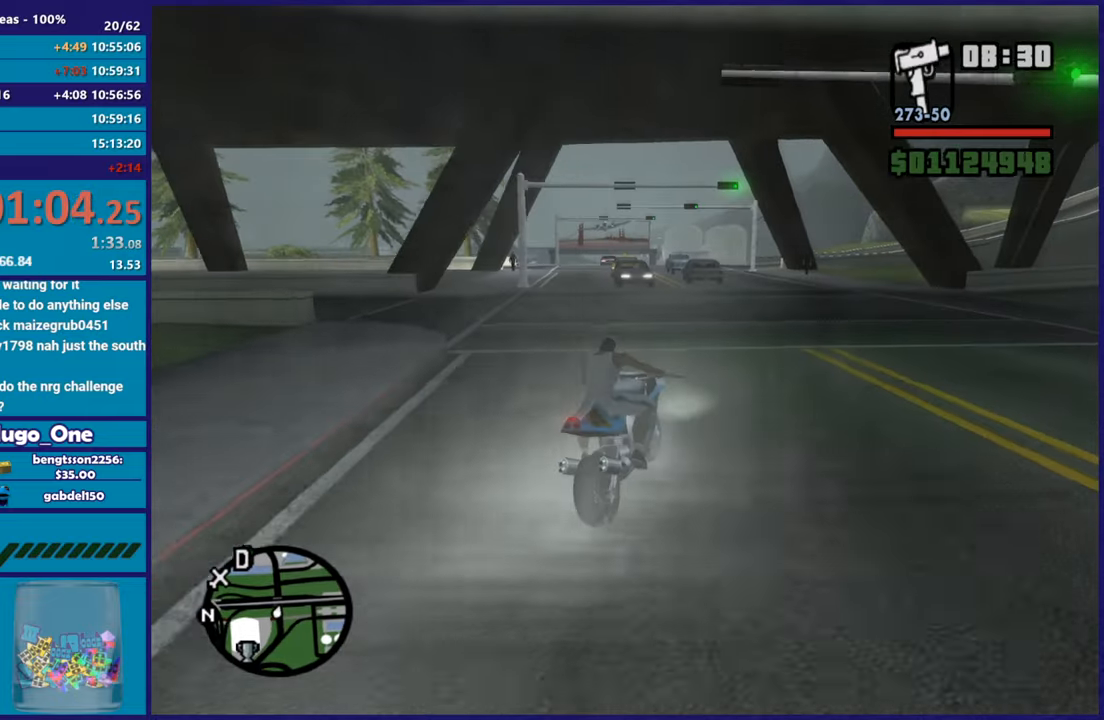
{"buttons": ["R2"], "left_stick": "left", "right_stick": "down-left", "button_events": []}
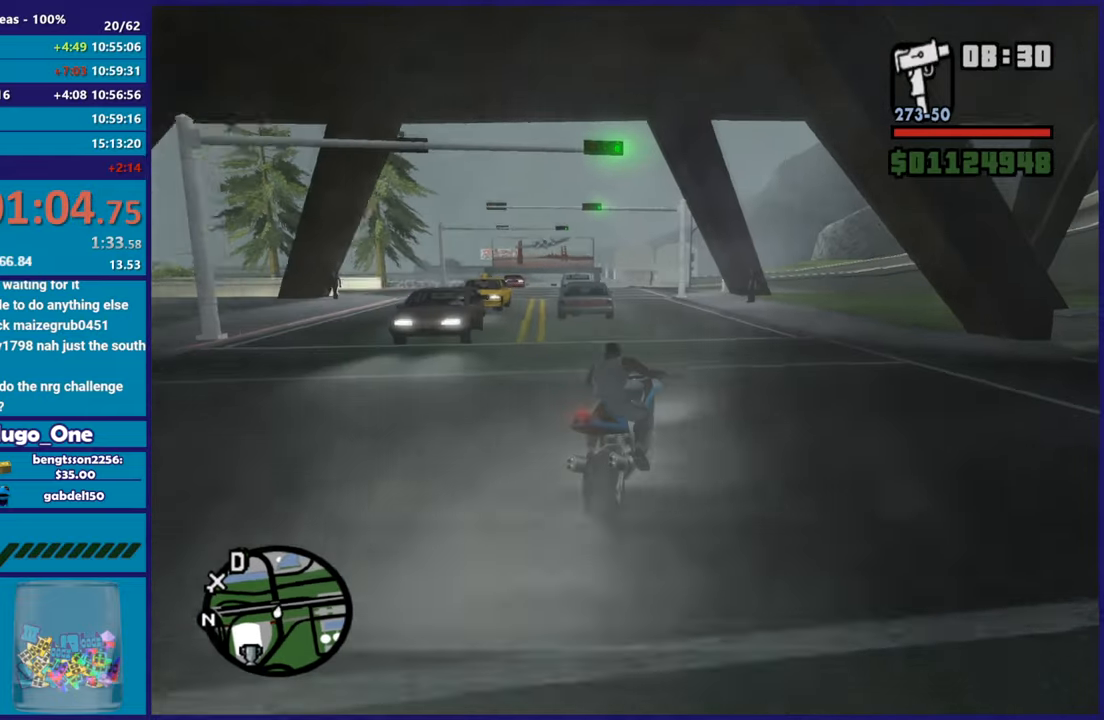
{"buttons": ["R2"], "left_stick": "up", "right_stick": "down-left"}
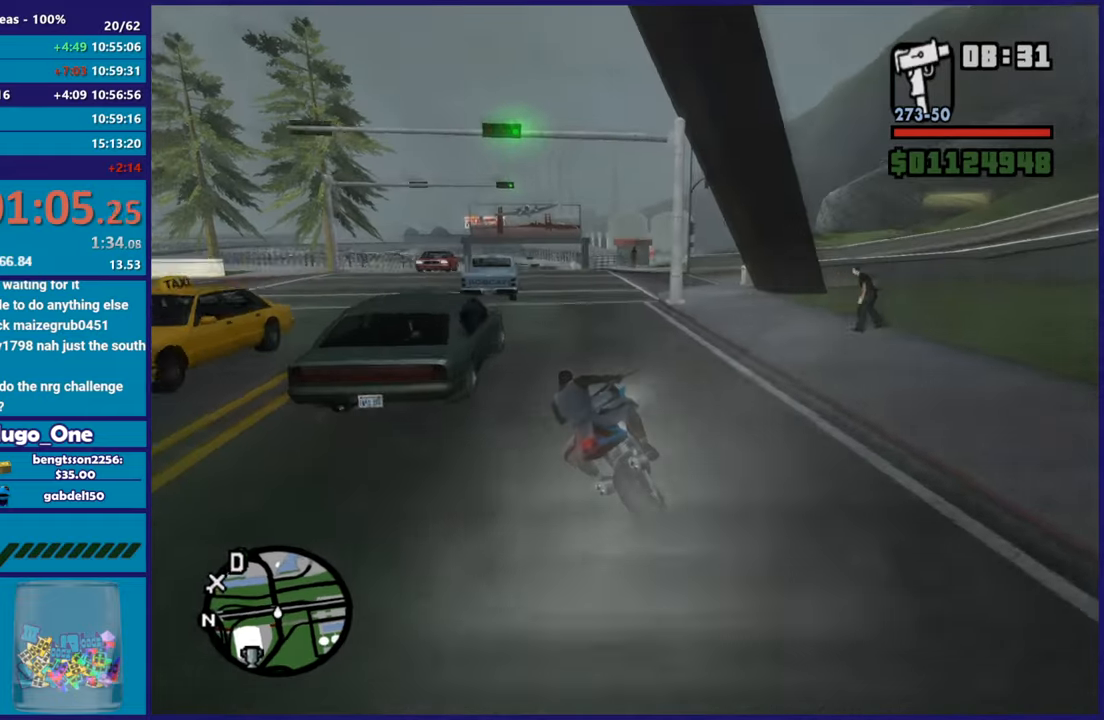
{"buttons": ["R2"], "left_stick": "up-left", "right_stick": "center"}
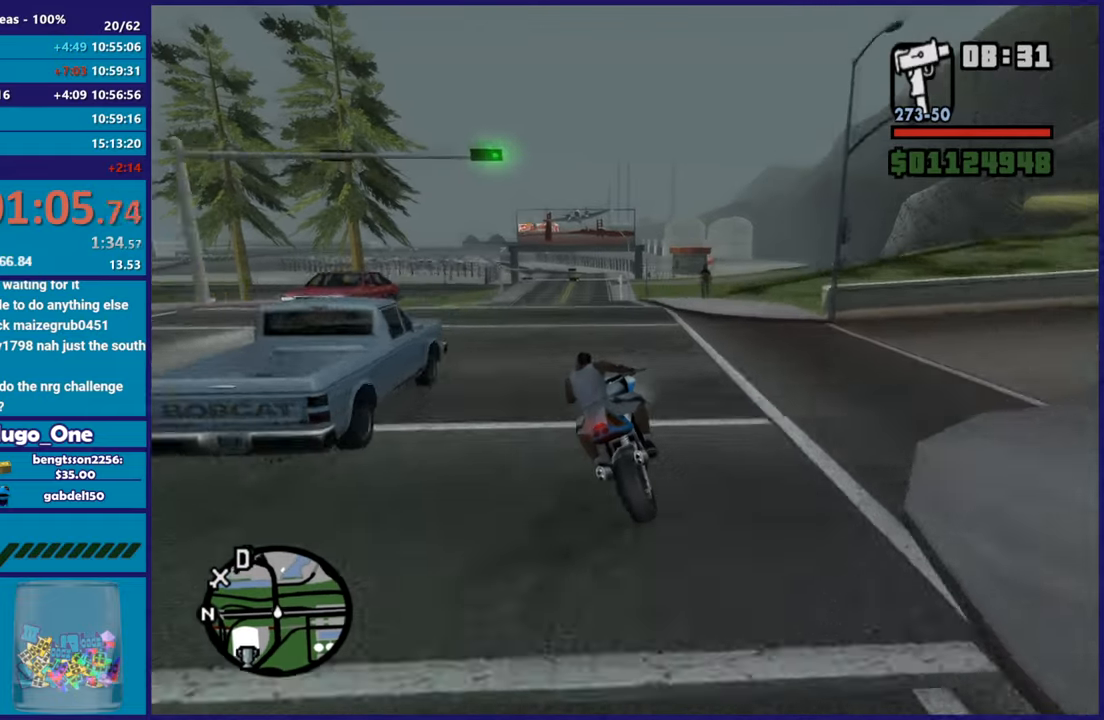
{"buttons": ["R2"], "left_stick": "center", "right_stick": "center", "button_events": []}
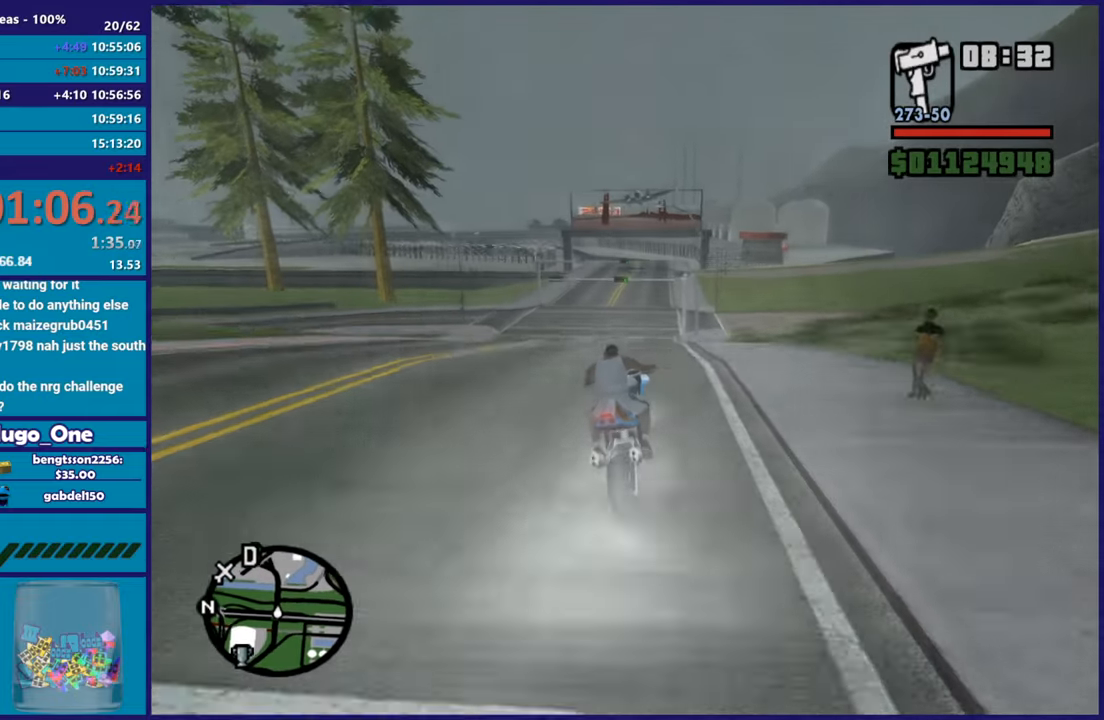
{"buttons": ["R2"], "left_stick": "up", "right_stick": "center", "button_events": []}
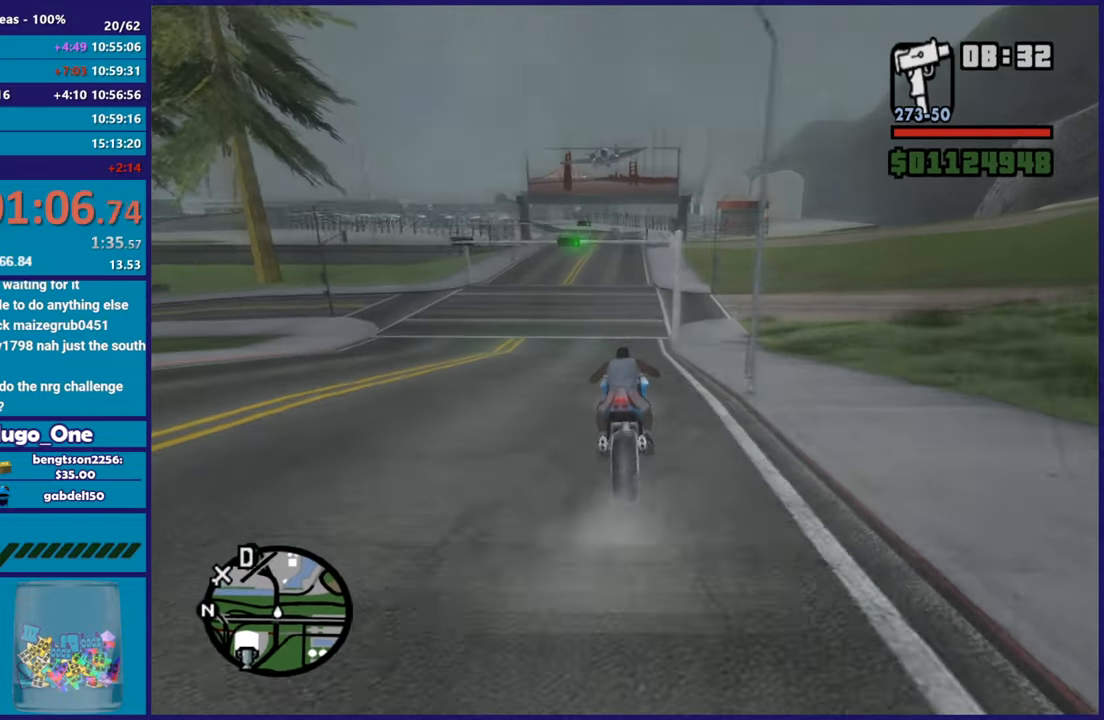
{"buttons": ["R2"], "left_stick": "center", "right_stick": "down-left", "button_events": []}
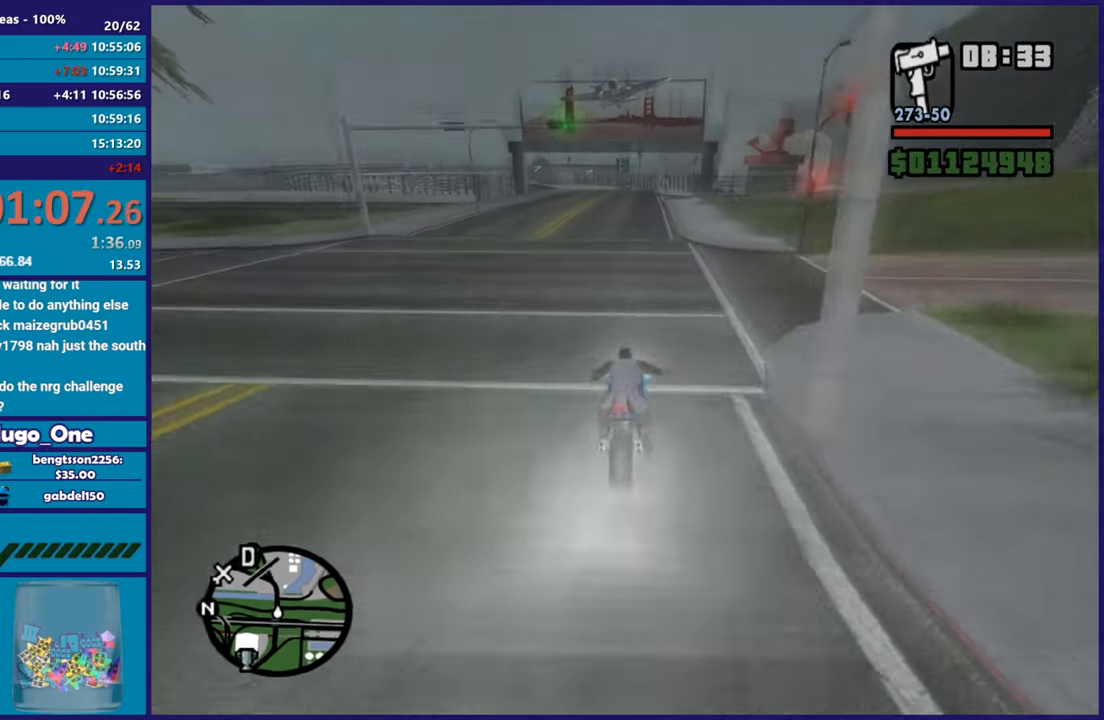
{"buttons": ["R2"], "left_stick": "center", "right_stick": "down-left", "button_events": []}
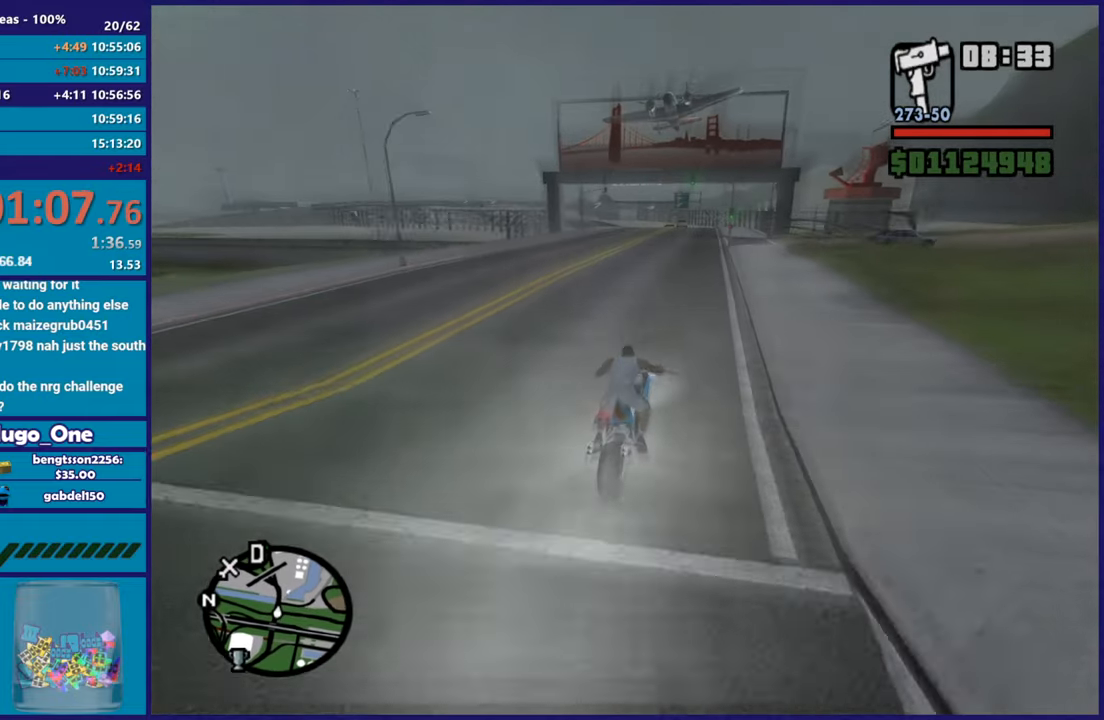
{"buttons": ["R2"], "left_stick": "center", "right_stick": "down-left", "button_events": []}
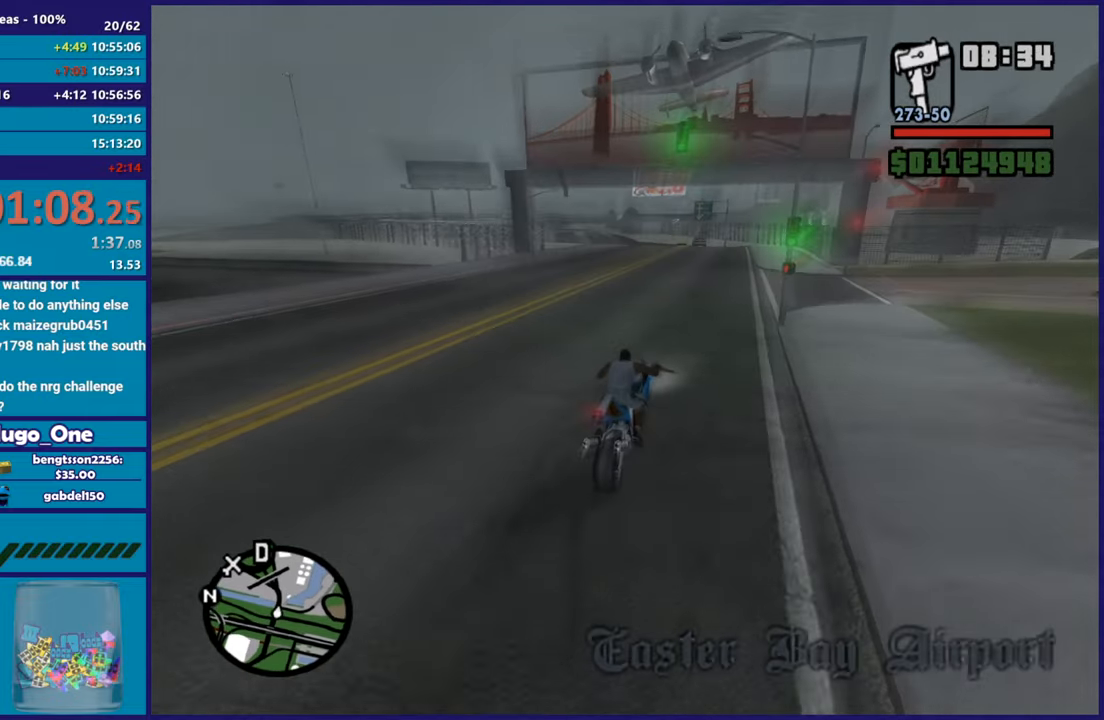
{"buttons": ["R2"], "left_stick": "center", "right_stick": "down-left", "button_events": [[251, "R2", "up"], [384, "R2", "down"]]}
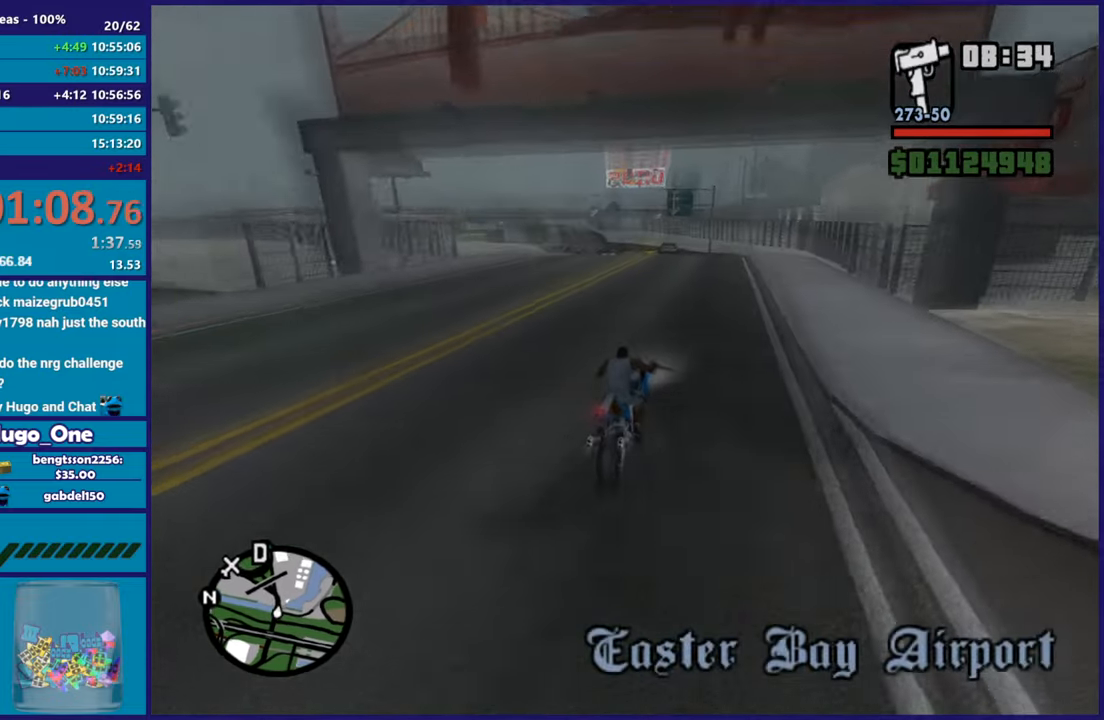
{"buttons": [], "left_stick": "center", "right_stick": "down-left", "button_events": [[100, "R2", "up"], [284, "R2", "down"], [484, "R2", "up"]]}
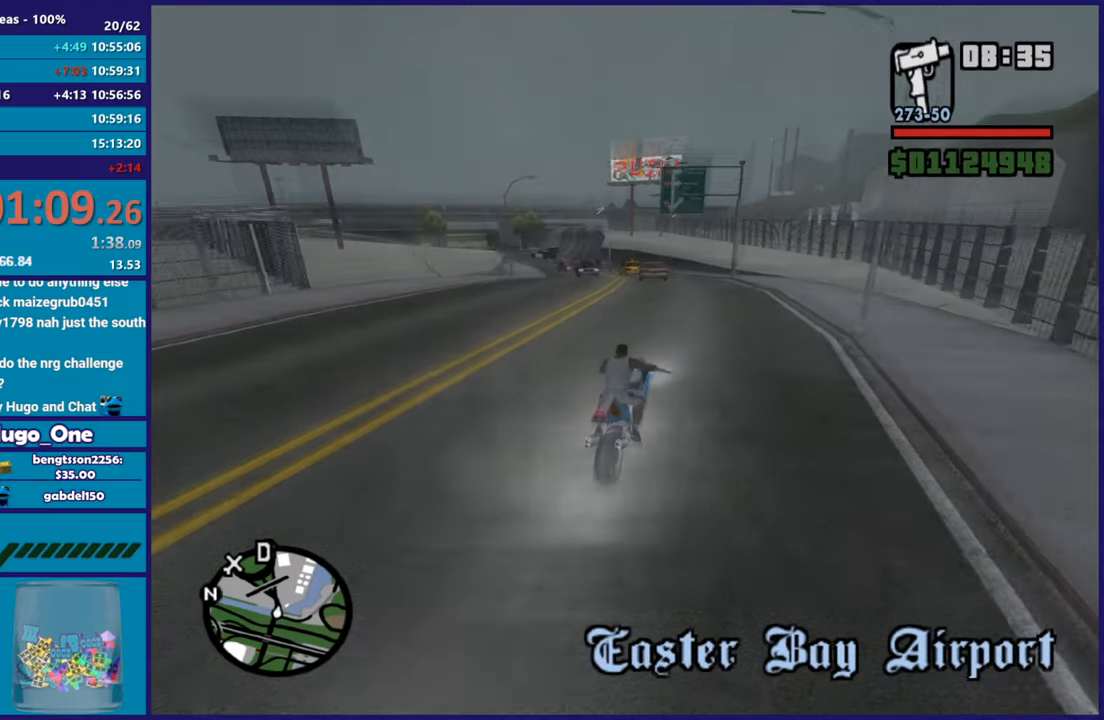
{"buttons": [], "left_stick": "left", "right_stick": "down-left", "button_events": [[251, "R2", "down"], [384, "R2", "up"]]}
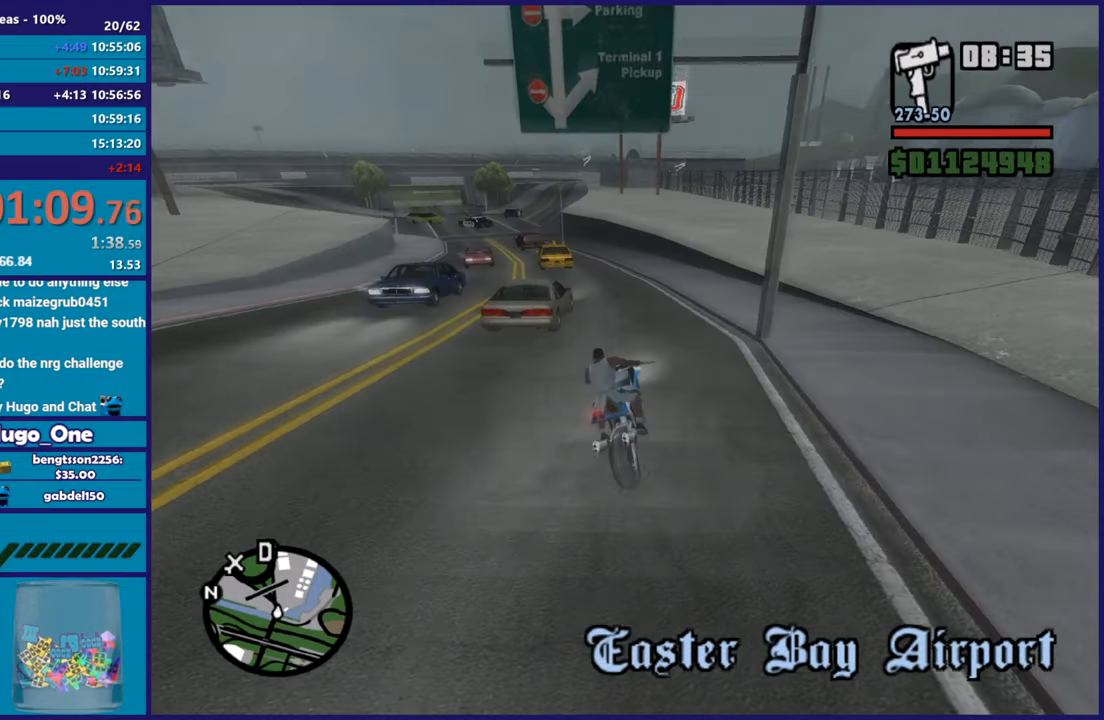
{"buttons": [], "left_stick": "left", "right_stick": "down-left", "button_events": []}
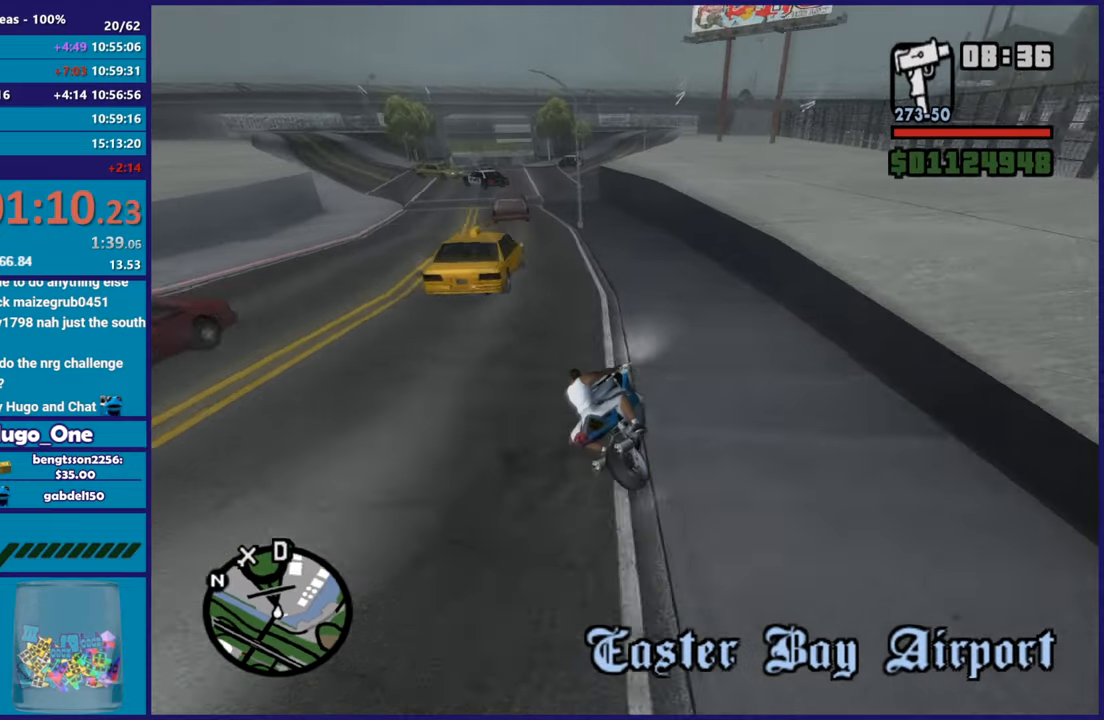
{"buttons": ["R2"], "left_stick": "left", "right_stick": "down-left", "button_events": [[250, "L3", "down"], [350, "L3", "up"], [350, "R2", "down"]]}
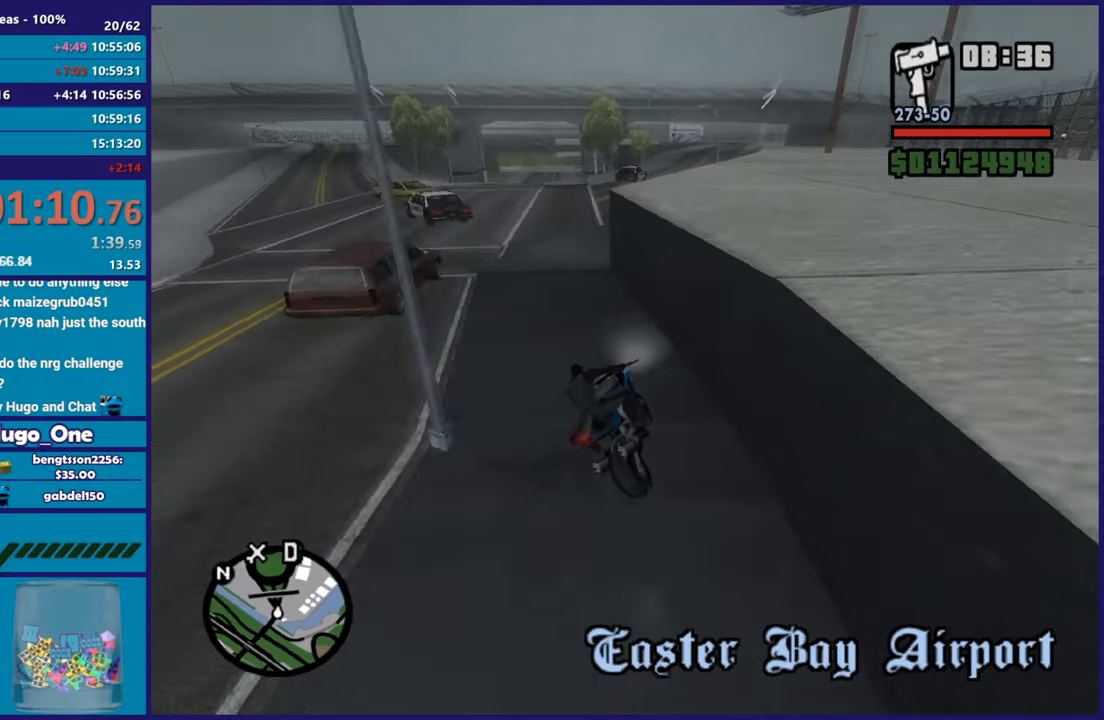
{"buttons": ["R2"], "left_stick": "left", "right_stick": "down-left", "button_events": []}
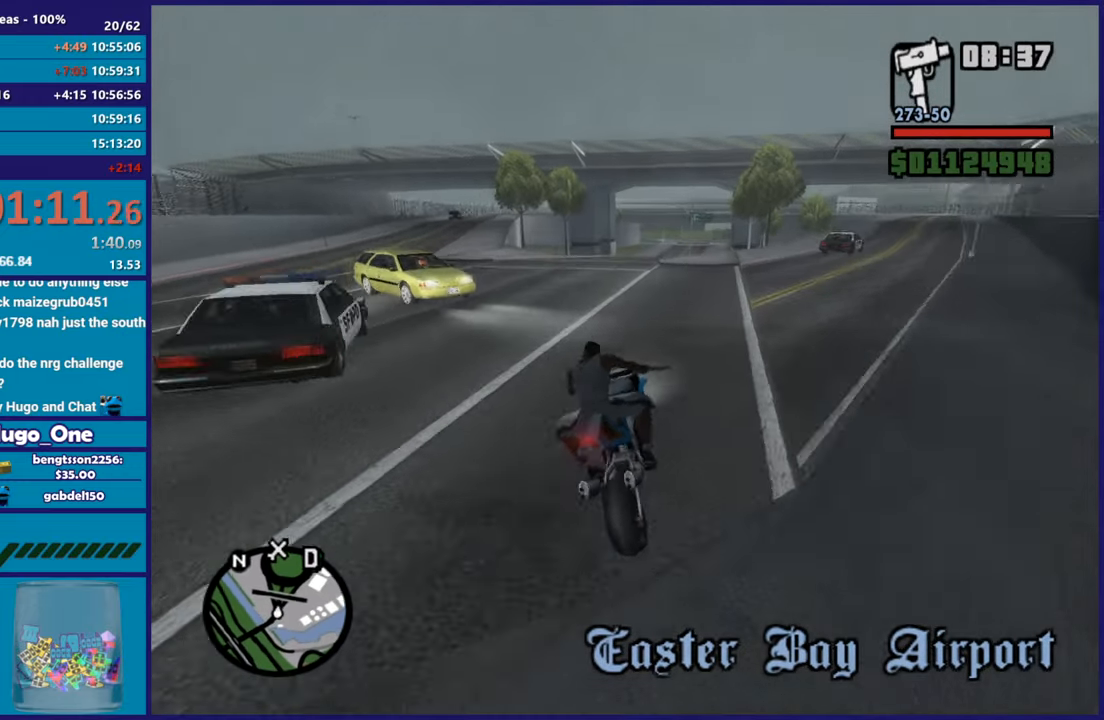
{"buttons": ["R2"], "left_stick": "right", "right_stick": "down-left", "button_events": []}
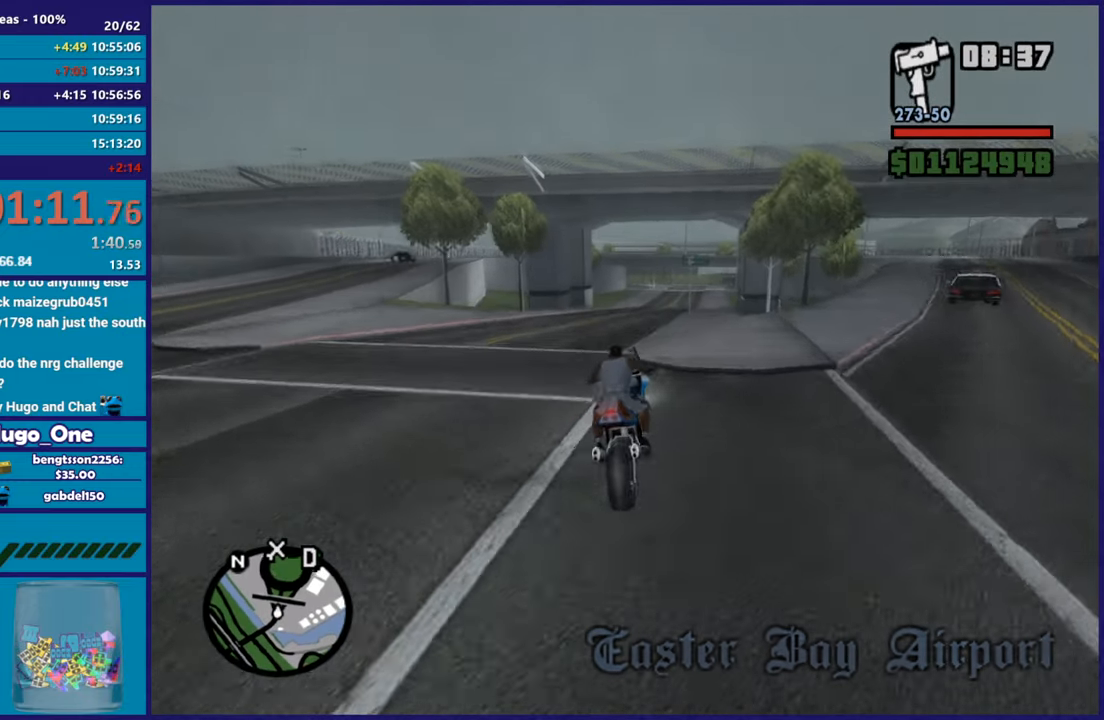
{"buttons": ["R2"], "left_stick": "right", "right_stick": "down-left", "button_events": []}
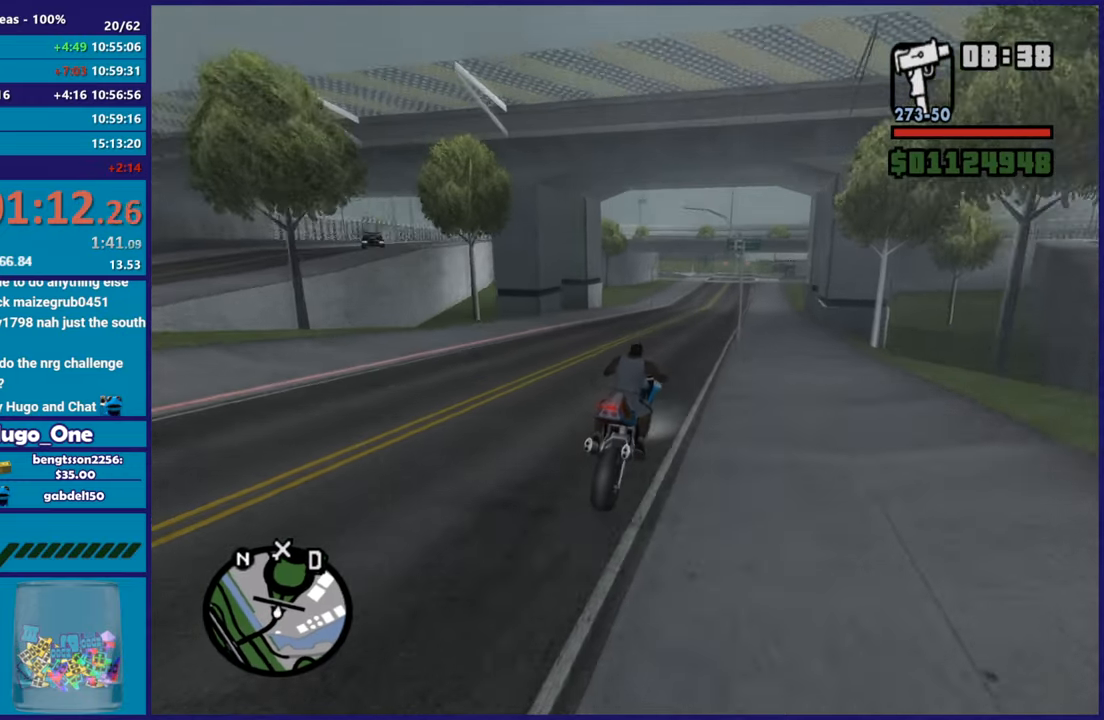
{"buttons": ["R2"], "left_stick": "left", "right_stick": "down-left", "button_events": []}
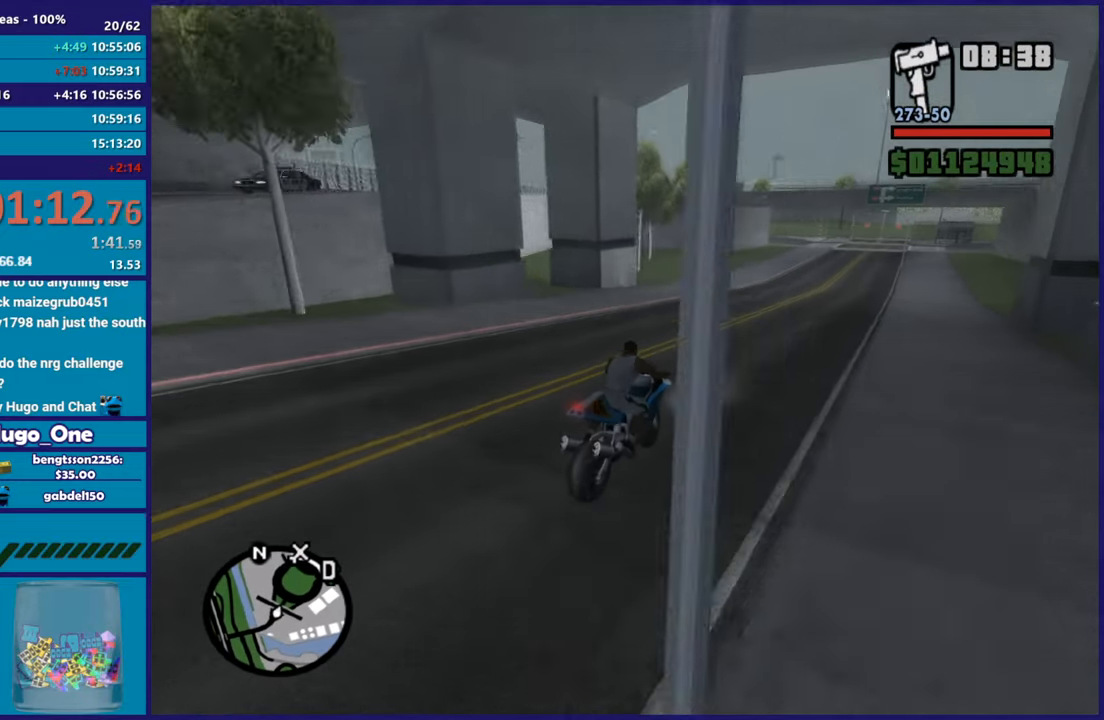
{"buttons": ["R2"], "left_stick": "right", "right_stick": "down-left", "button_events": []}